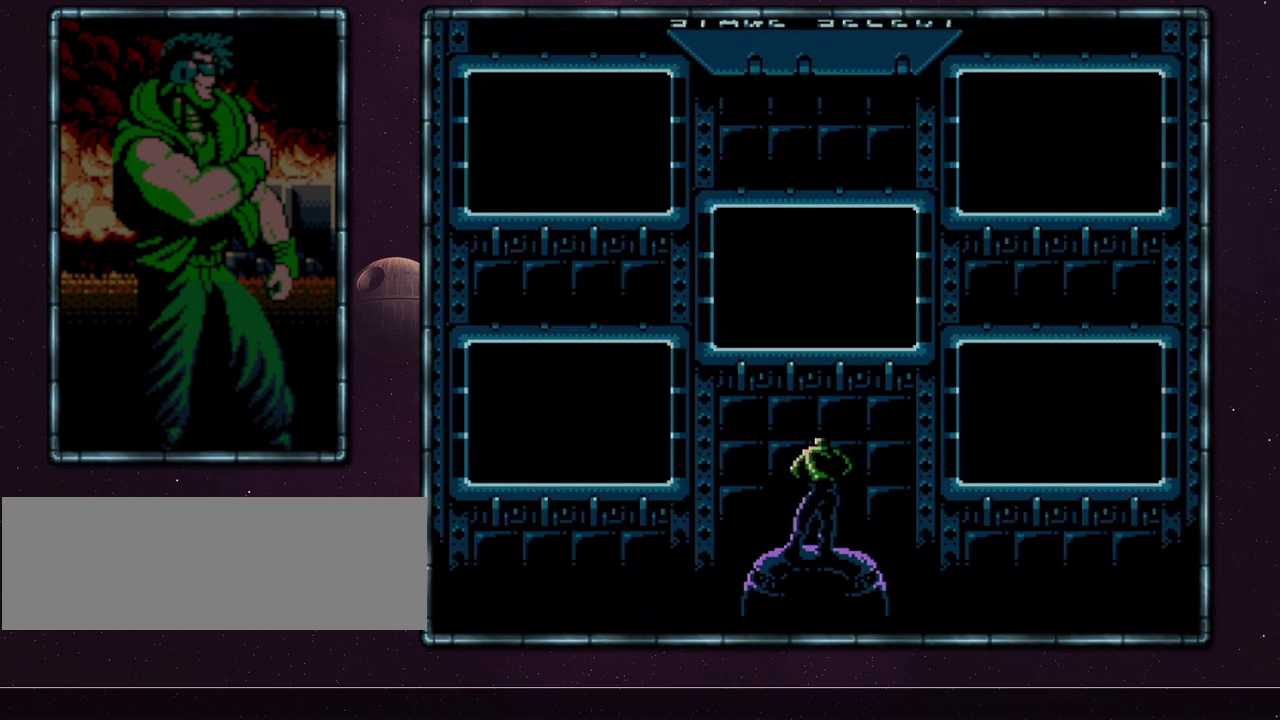
Gameplay with a controller (Nintendo layout); each line is a JSON object with the inputs held at the frame after it. "events" lists button and stick changes between this image and that frame as [ms after this image, input, new state], when the widget could be followed in between. Not read: L3 R3.
{"buttons": [], "events": []}
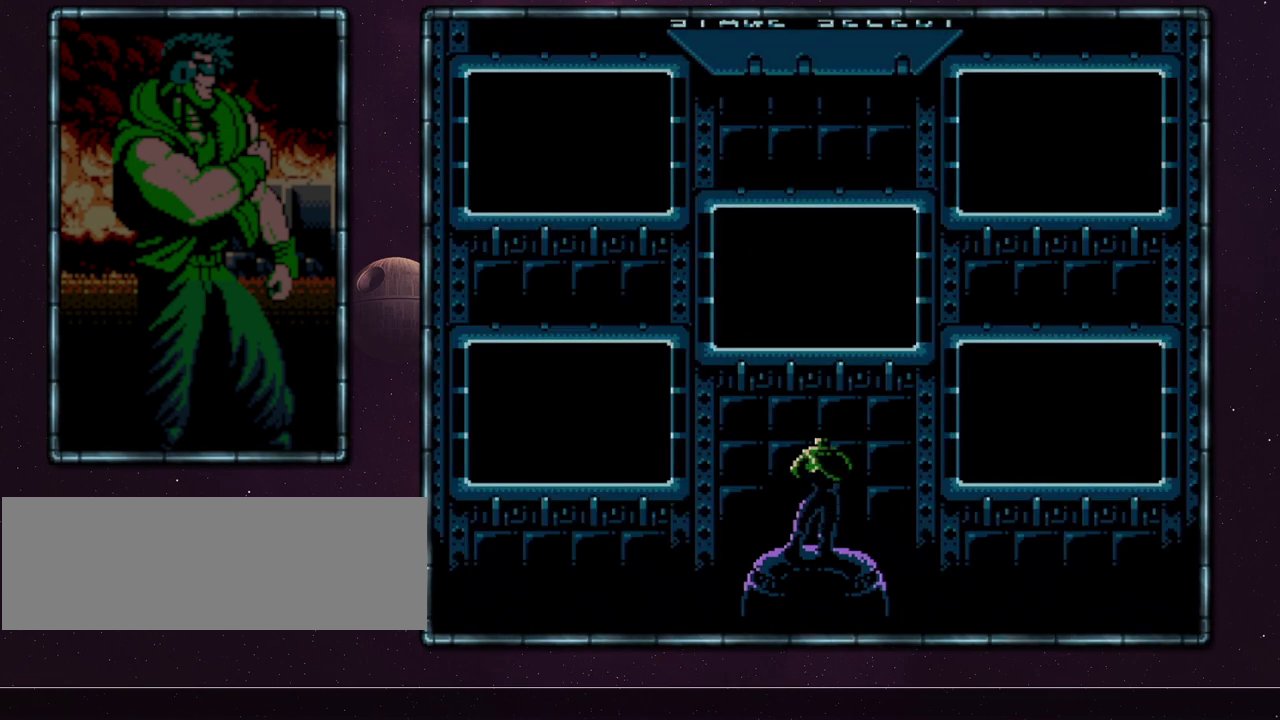
{"buttons": ["DPAD_RIGHT"], "events": [[217, "DPAD_RIGHT", "down"]]}
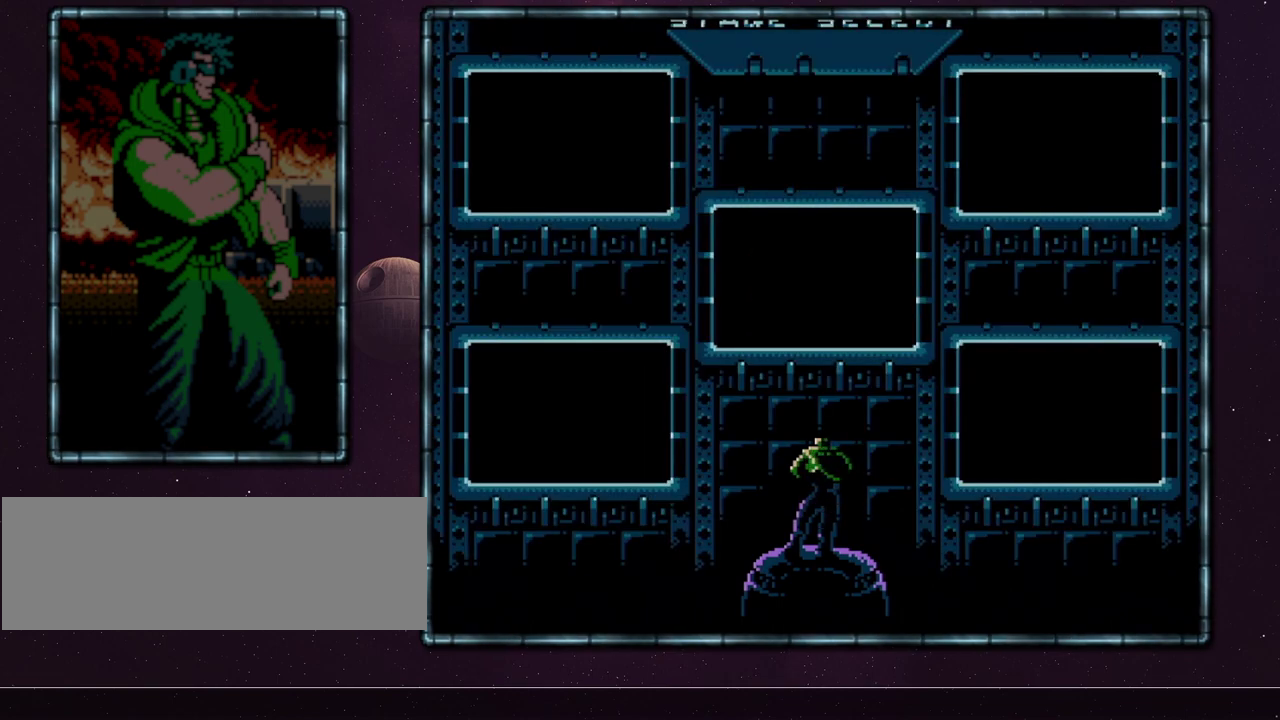
{"buttons": ["DPAD_DOWN", "DPAD_RIGHT"], "events": [[383, "DPAD_DOWN", "down"]]}
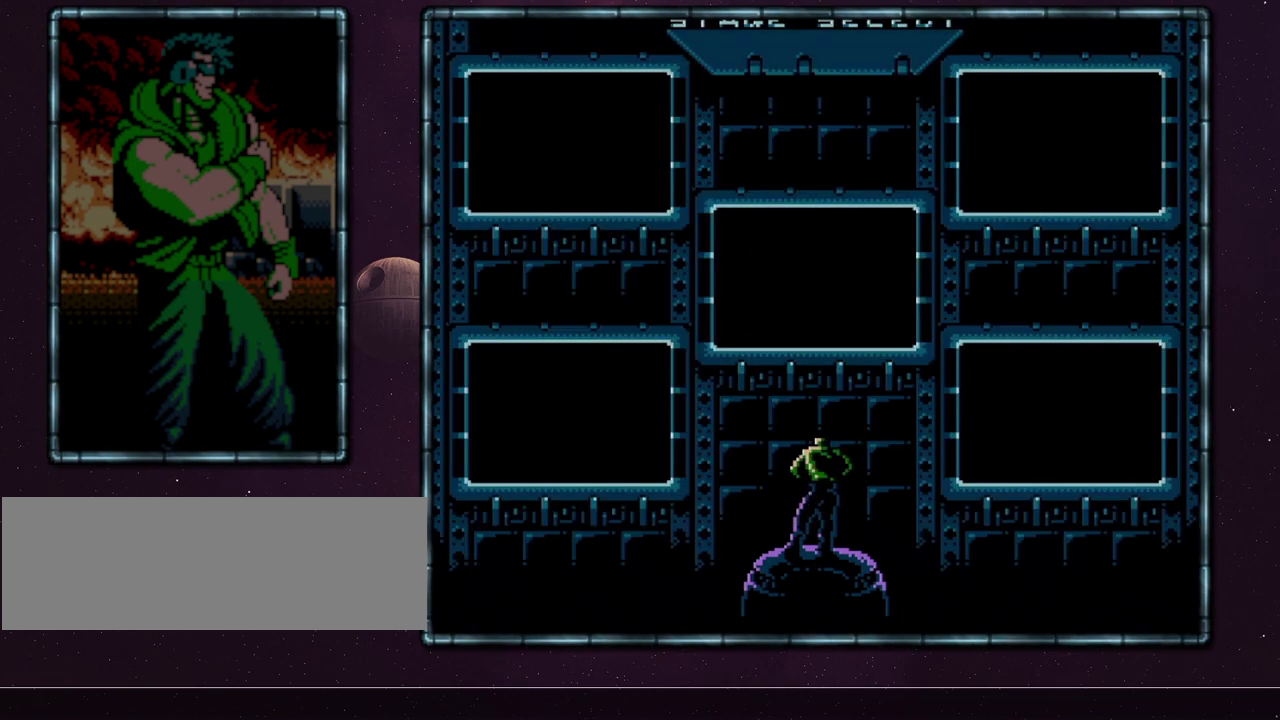
{"buttons": ["DPAD_DOWN"], "events": [[217, "DPAD_RIGHT", "up"]]}
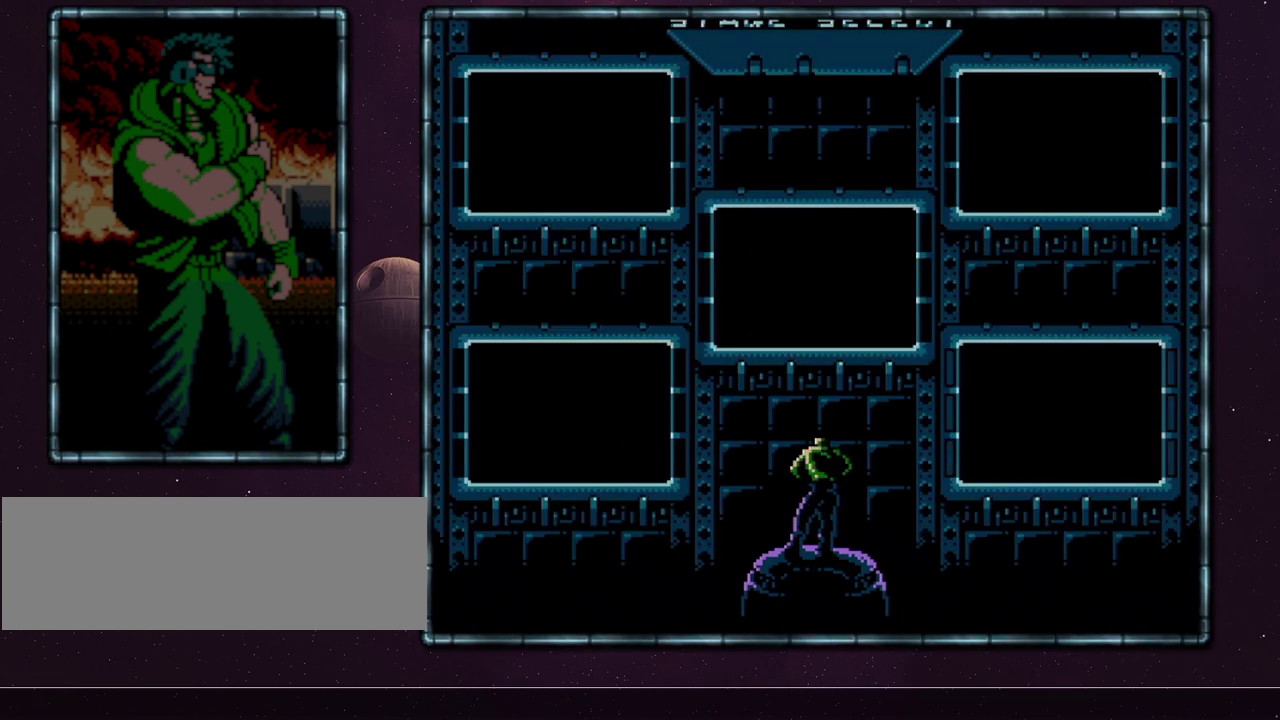
{"buttons": ["DPAD_DOWN"], "events": []}
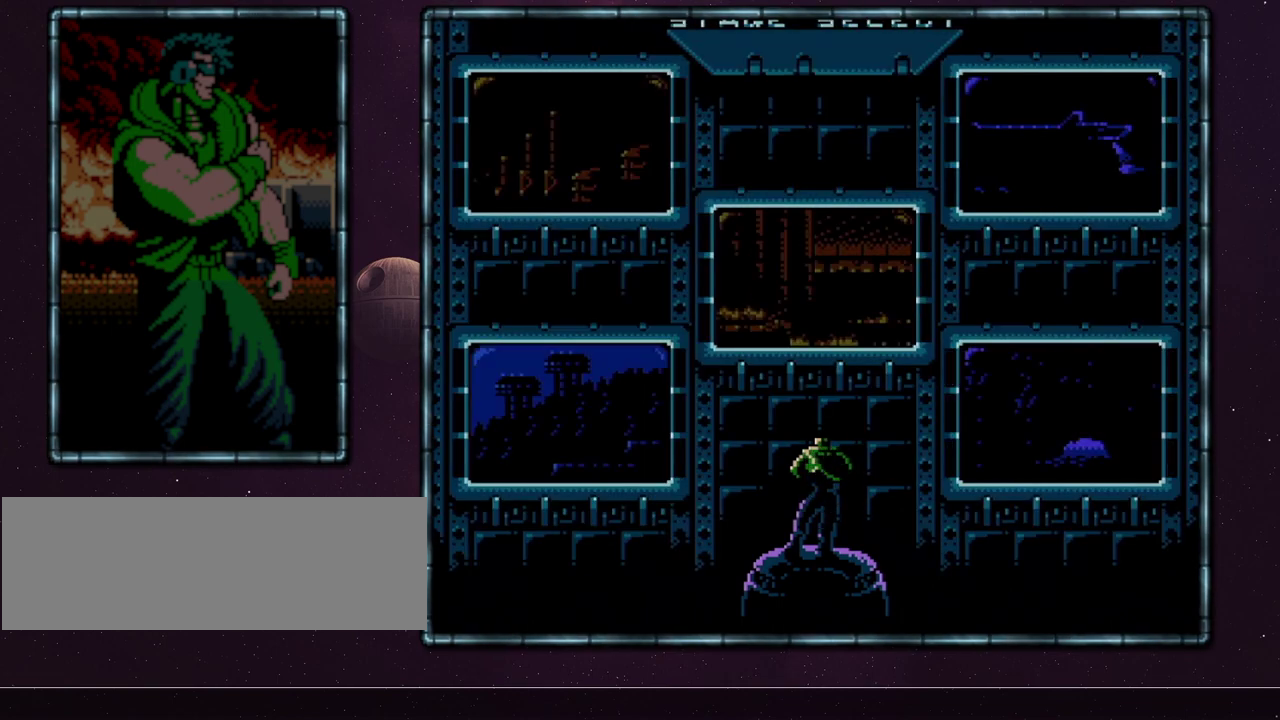
{"buttons": ["DPAD_RIGHT"], "events": [[217, "DPAD_DOWN", "up"], [217, "DPAD_RIGHT", "down"]]}
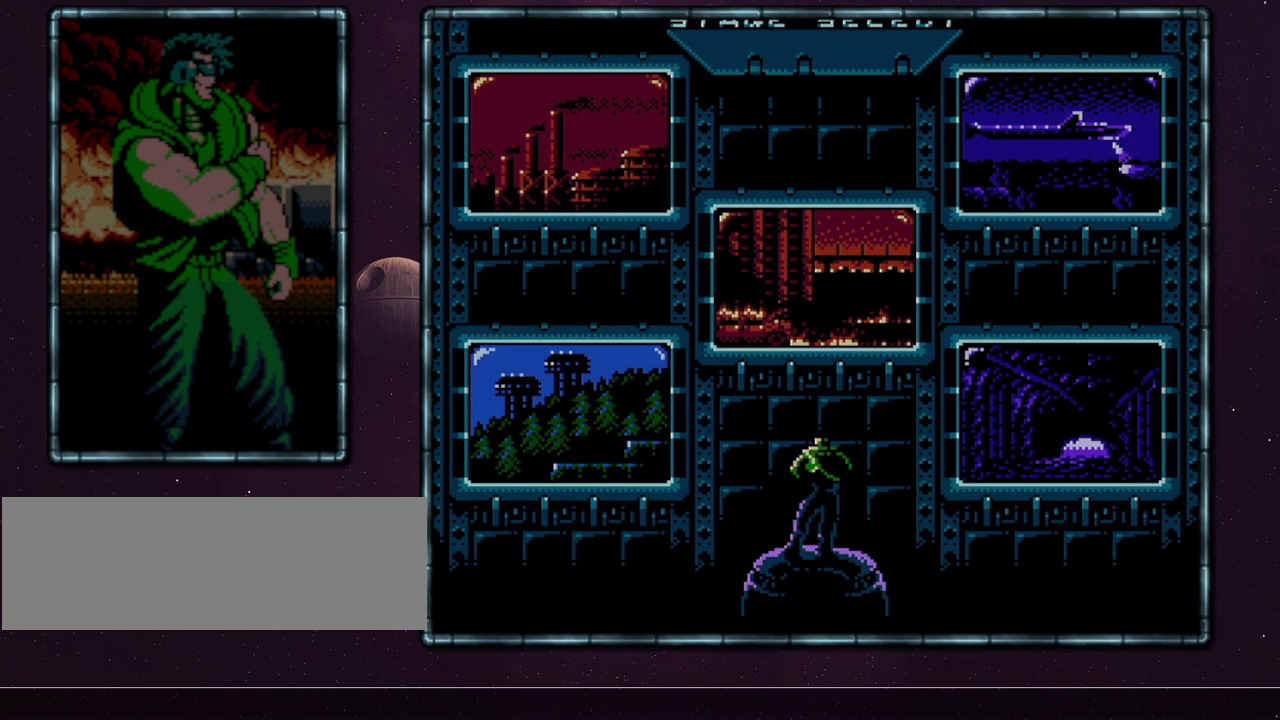
{"buttons": ["DPAD_RIGHT"], "events": []}
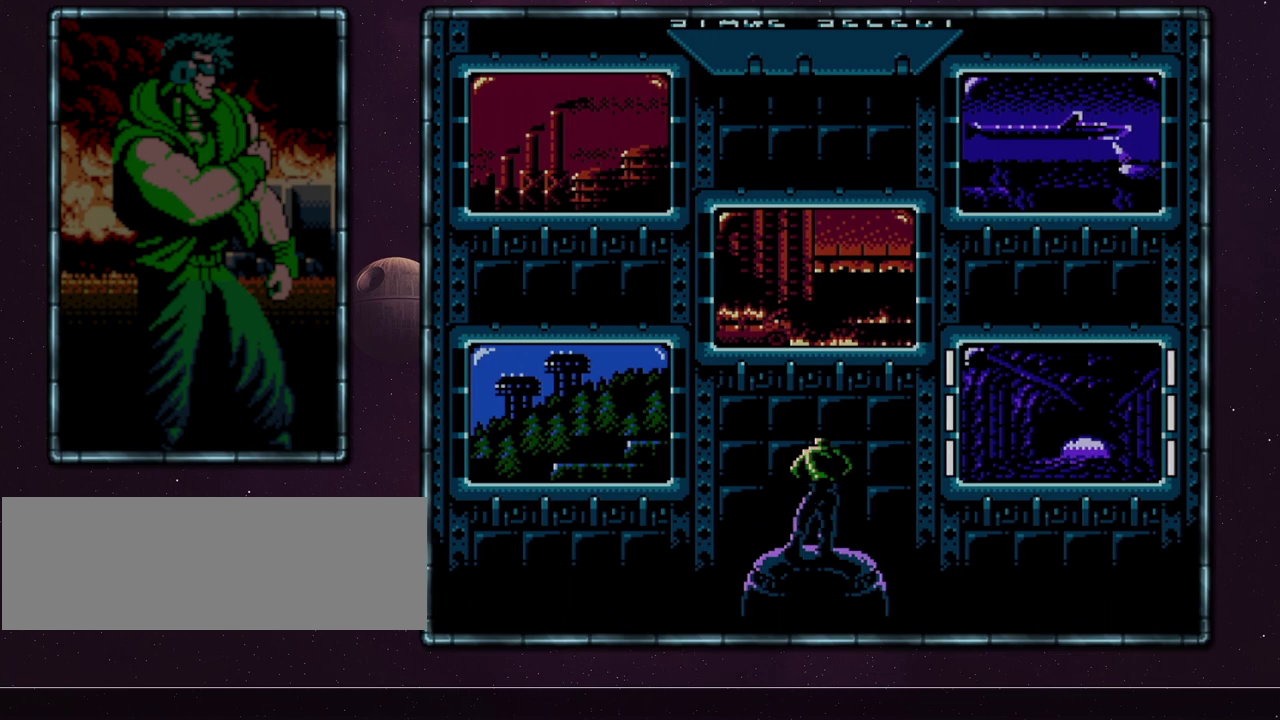
{"buttons": ["DPAD_DOWN", "DPAD_RIGHT"], "events": [[383, "DPAD_DOWN", "down"]]}
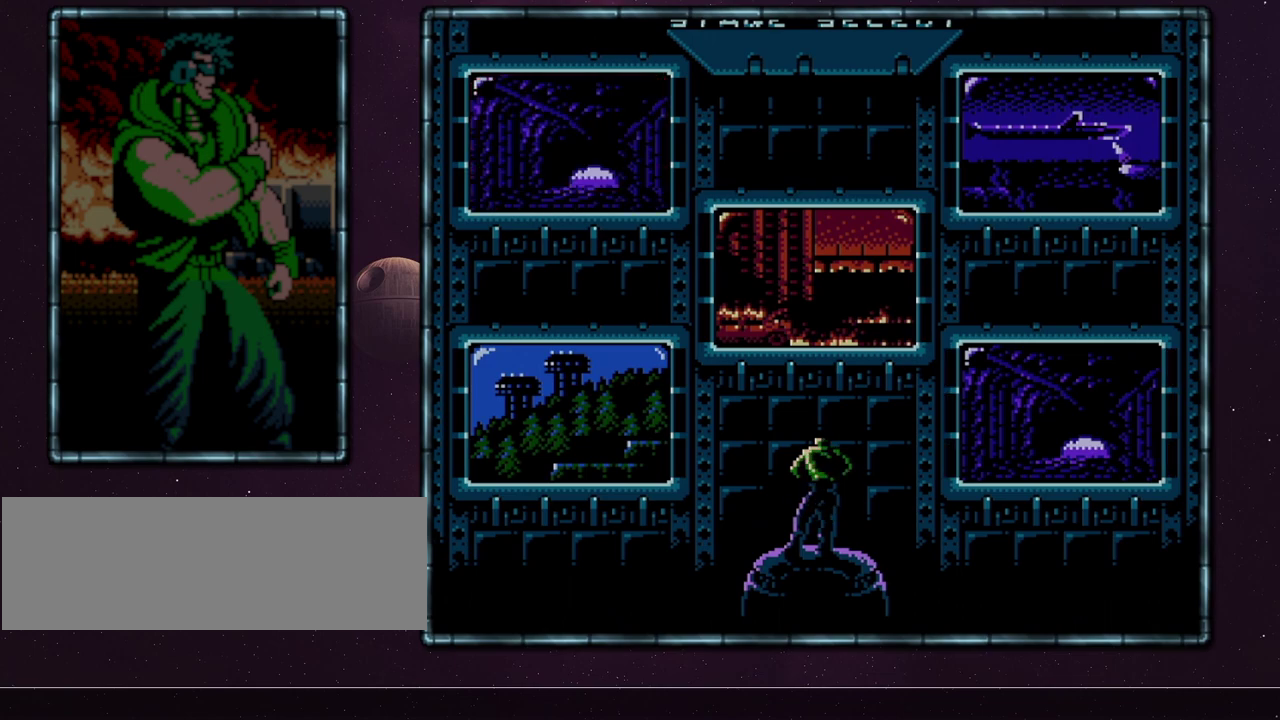
{"buttons": [], "events": [[250, "DPAD_DOWN", "up"], [317, "DPAD_RIGHT", "up"], [317, "START", "down"], [433, "START", "up"]]}
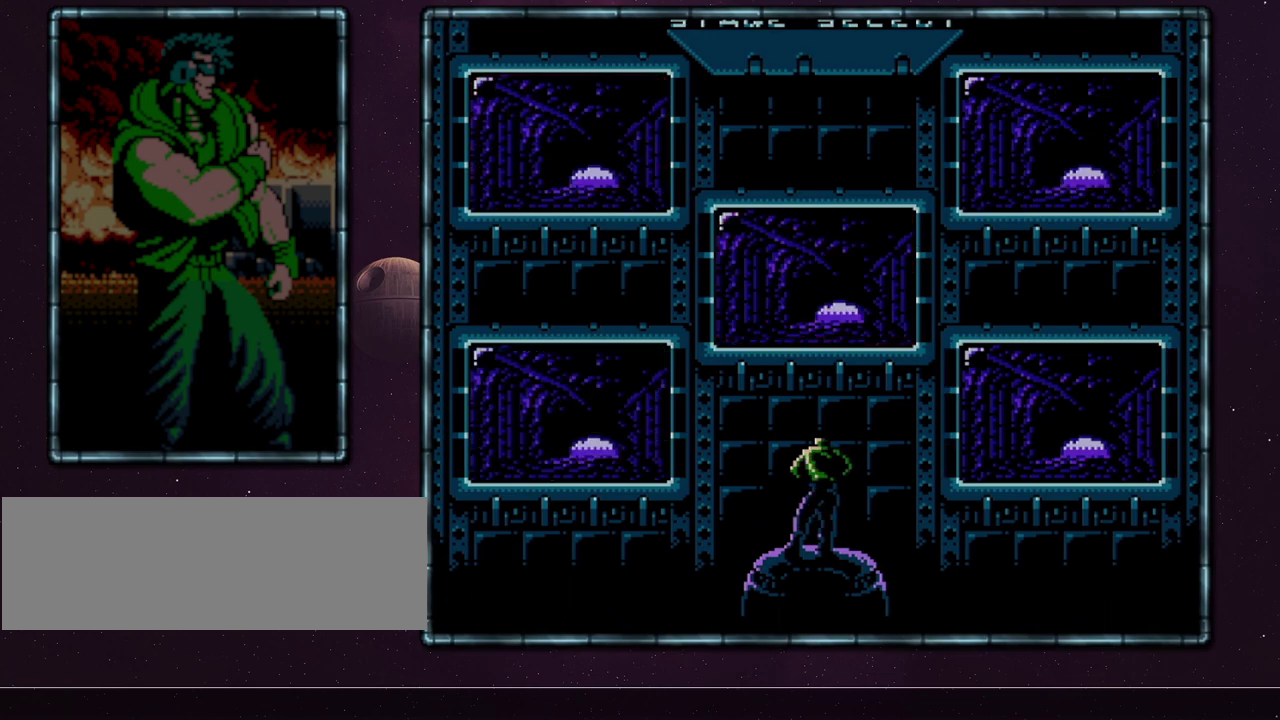
{"buttons": [], "events": []}
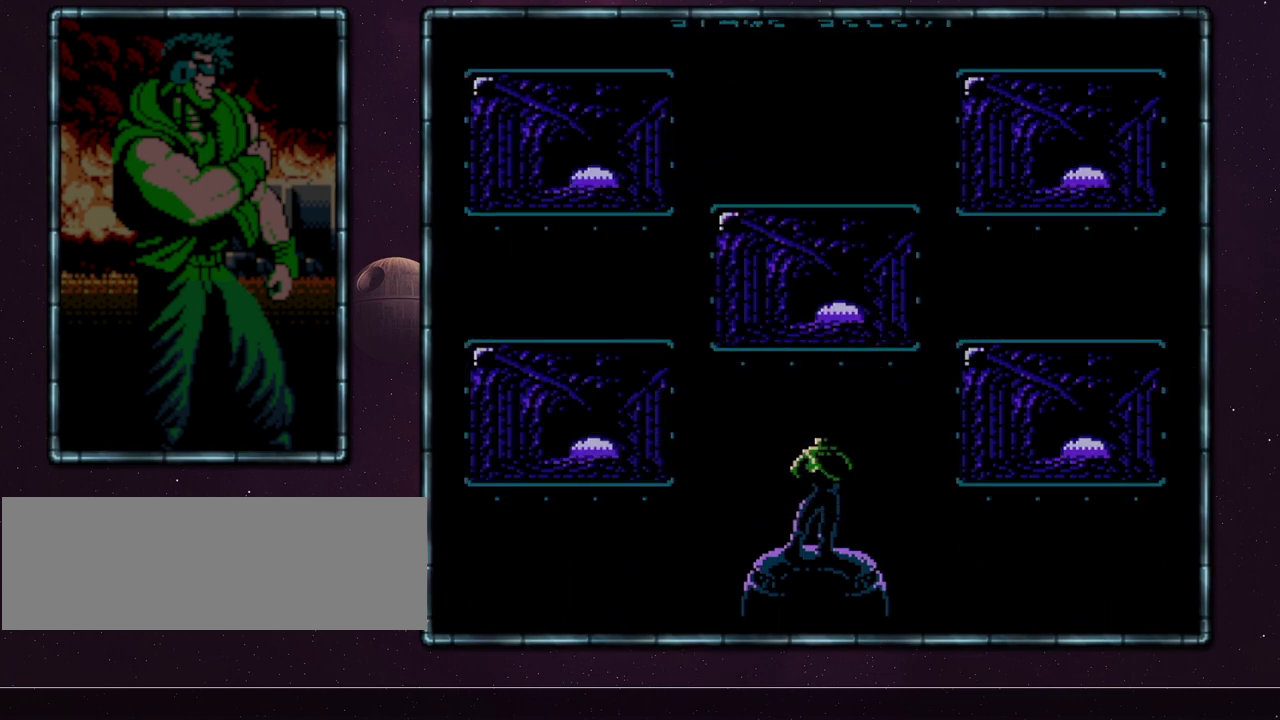
{"buttons": [], "events": []}
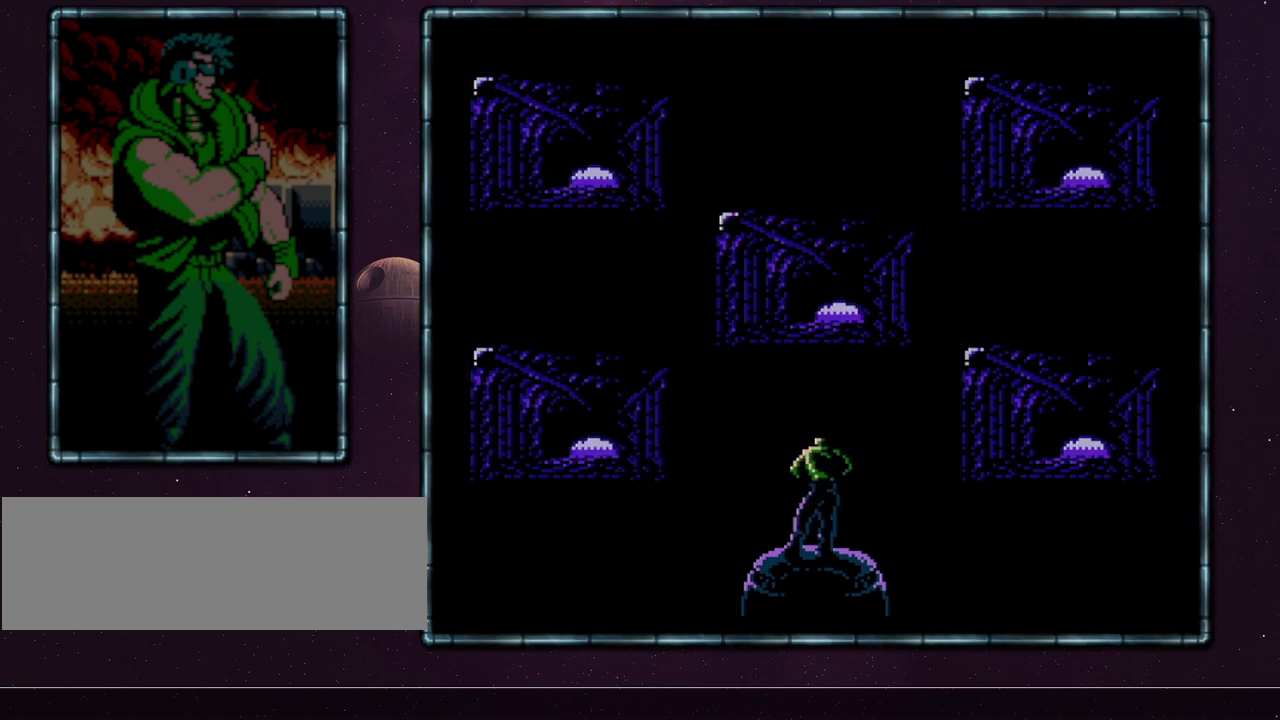
{"buttons": [], "events": []}
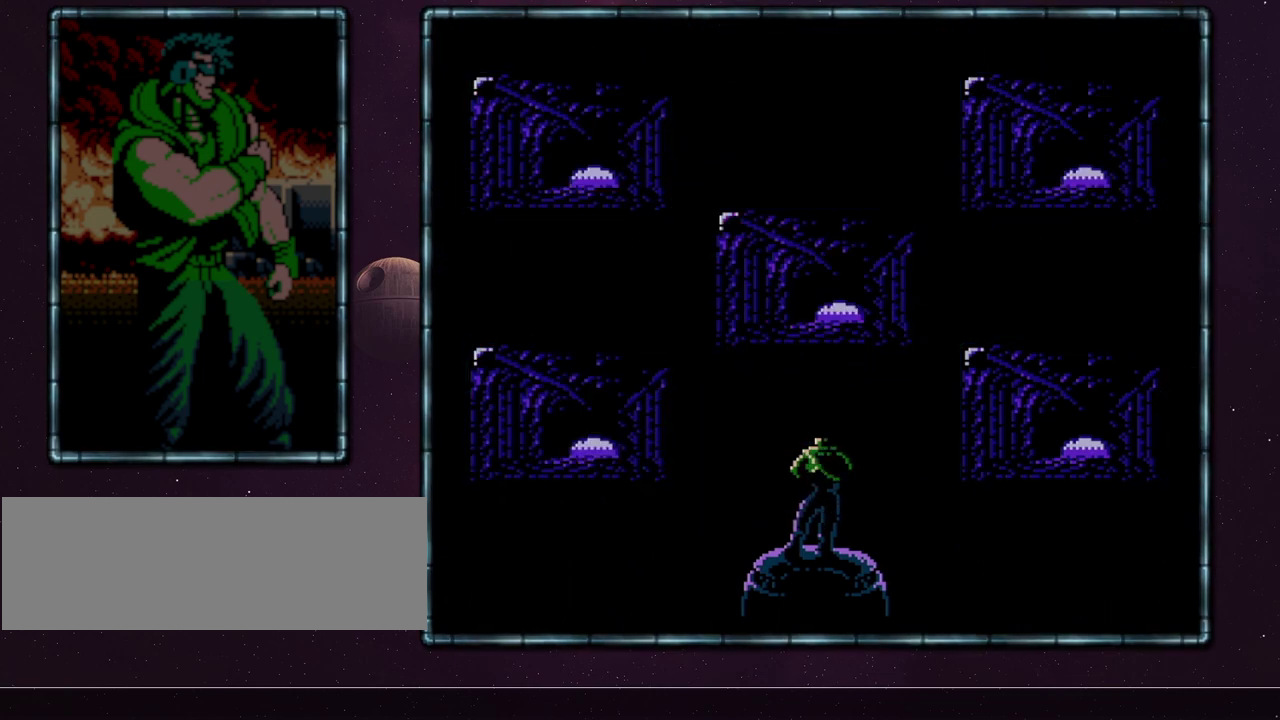
{"buttons": [], "events": []}
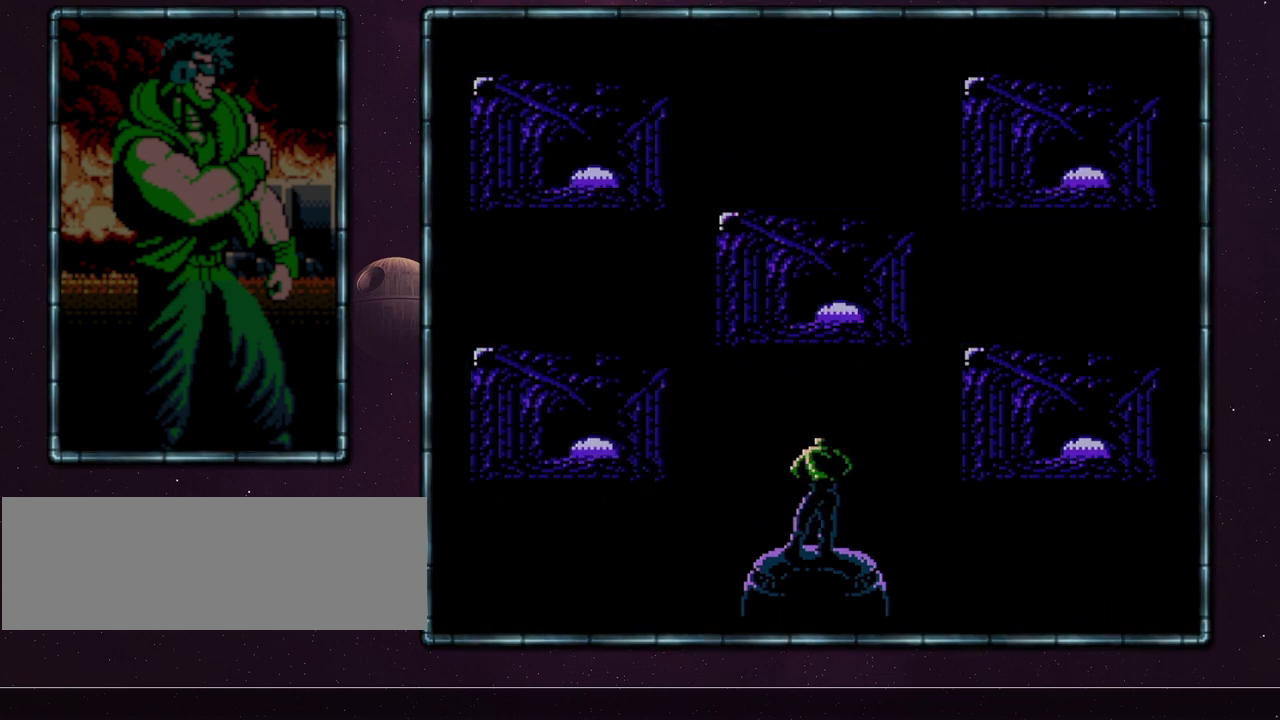
{"buttons": [], "events": []}
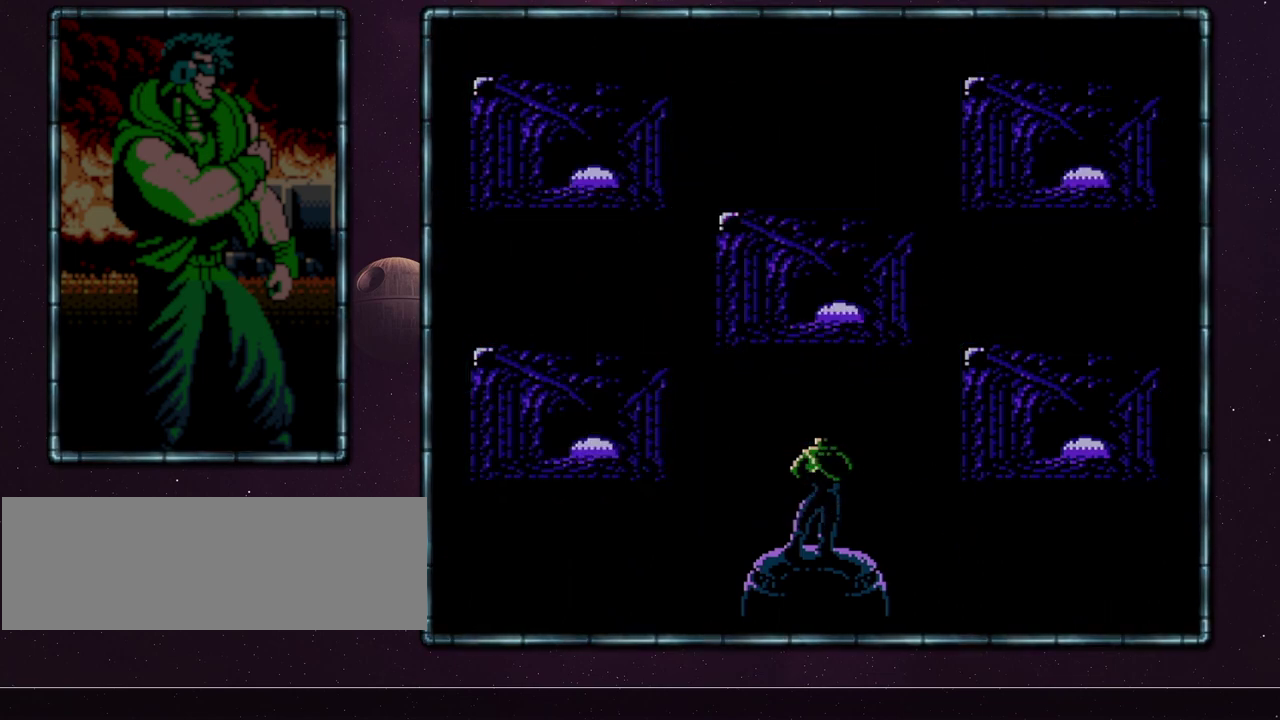
{"buttons": [], "events": []}
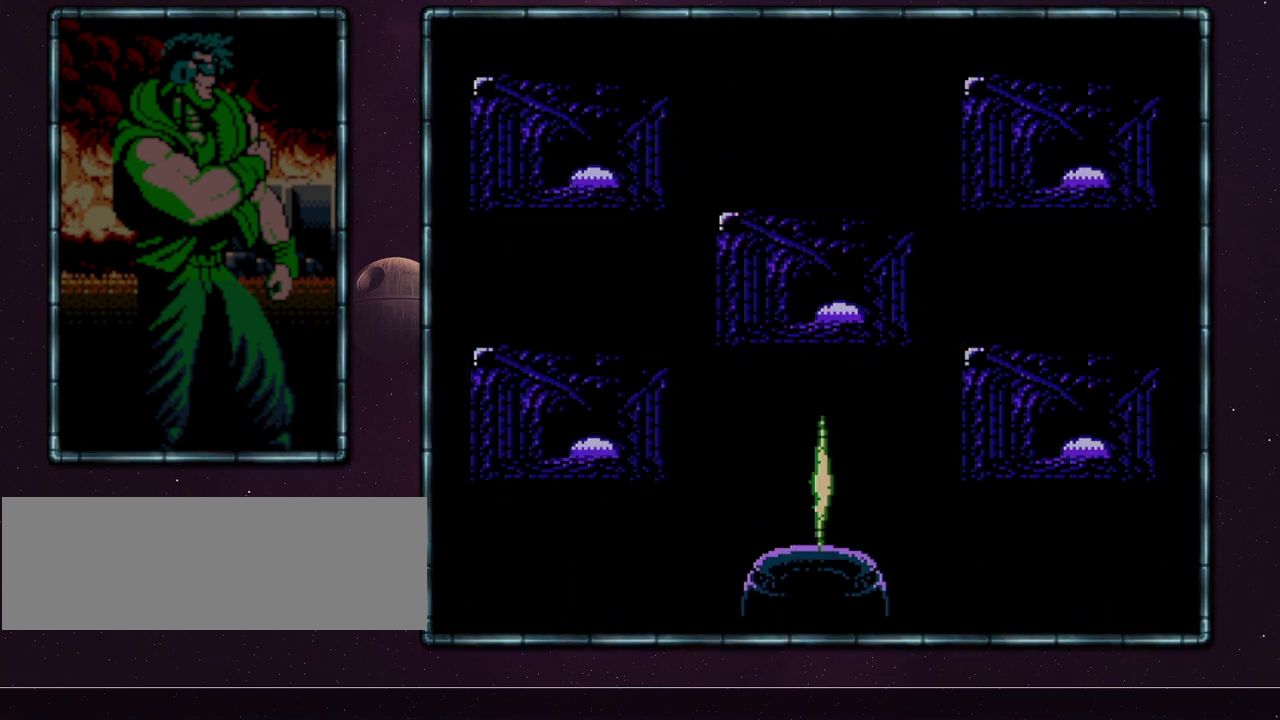
{"buttons": [], "events": []}